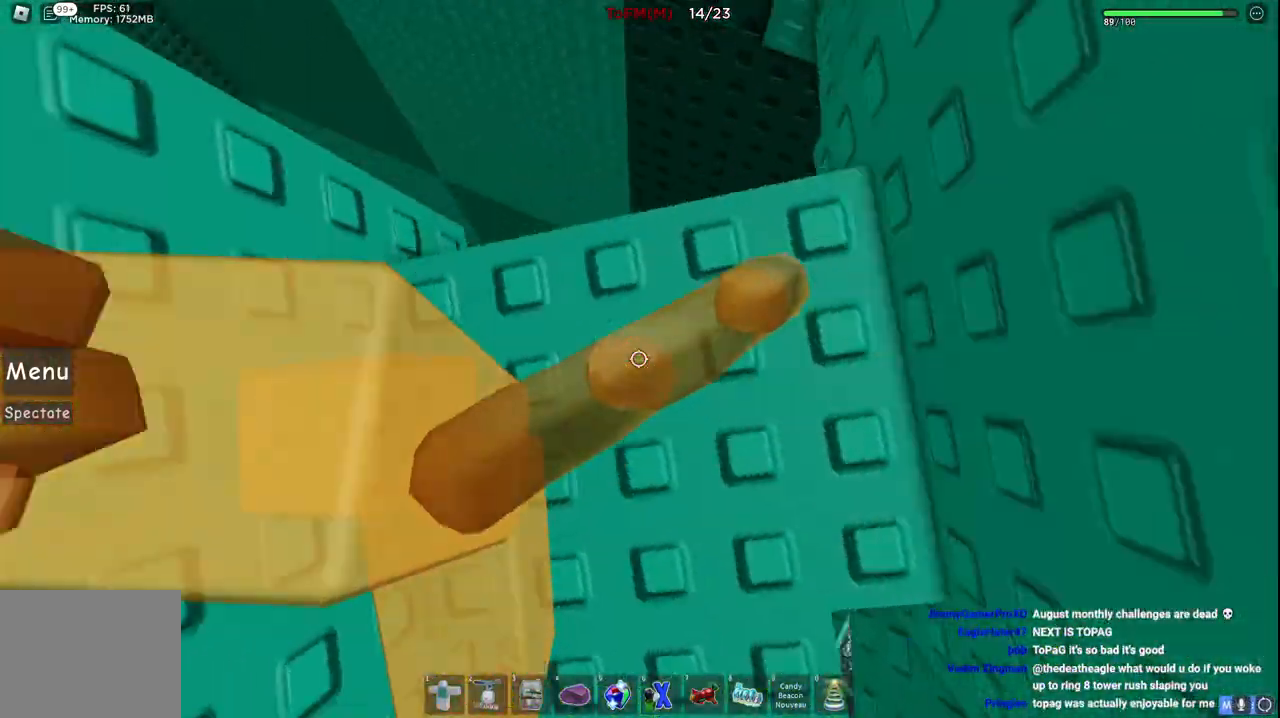
Gameplay with keyboard; each line is a JSON object with the keys held at the frame after it. "events" lists presses ("down") and releases ("up") of "a", "ctrl", "d", "e", "q", "s", "shift", "space" and "w" between this image and that frame as [ms after this image, input, new state], when the widget could be followed in between. No other keys are recorded. Mouse input is not recorded.
{"keys": ["d"], "events": [[450, "d", "down"]]}
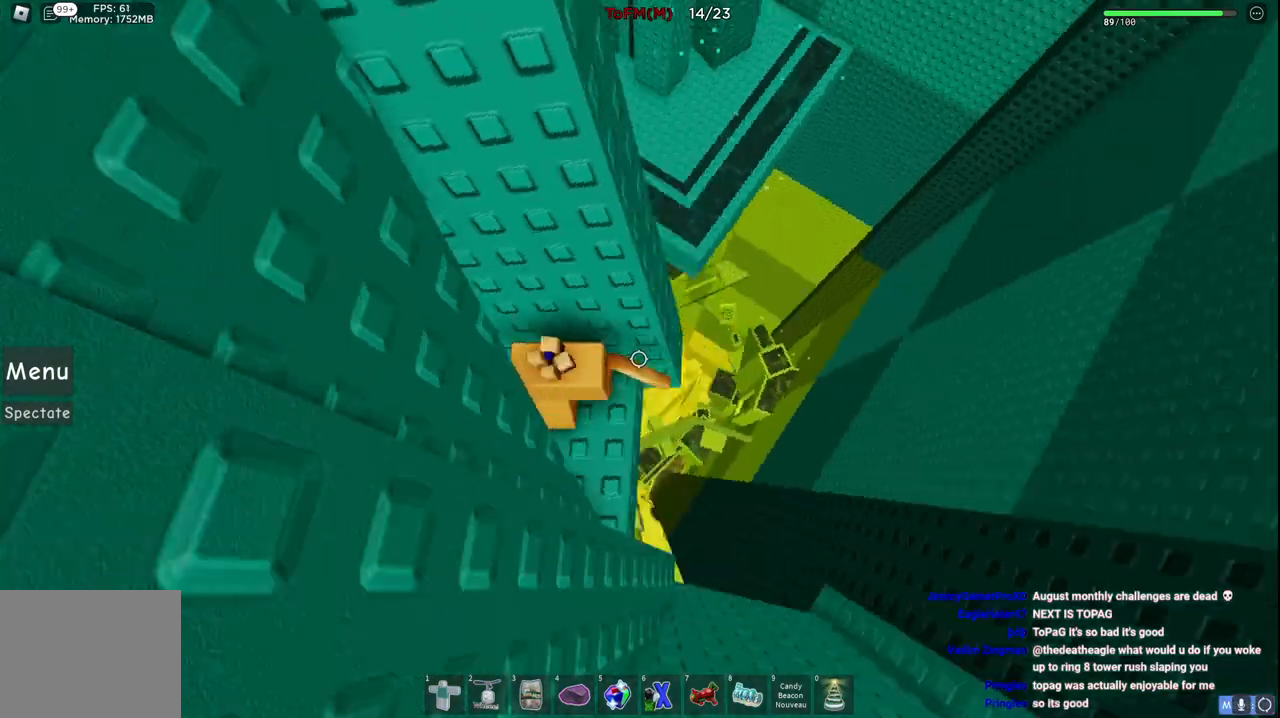
{"keys": ["d"], "events": [[34, "d", "up"], [484, "d", "down"]]}
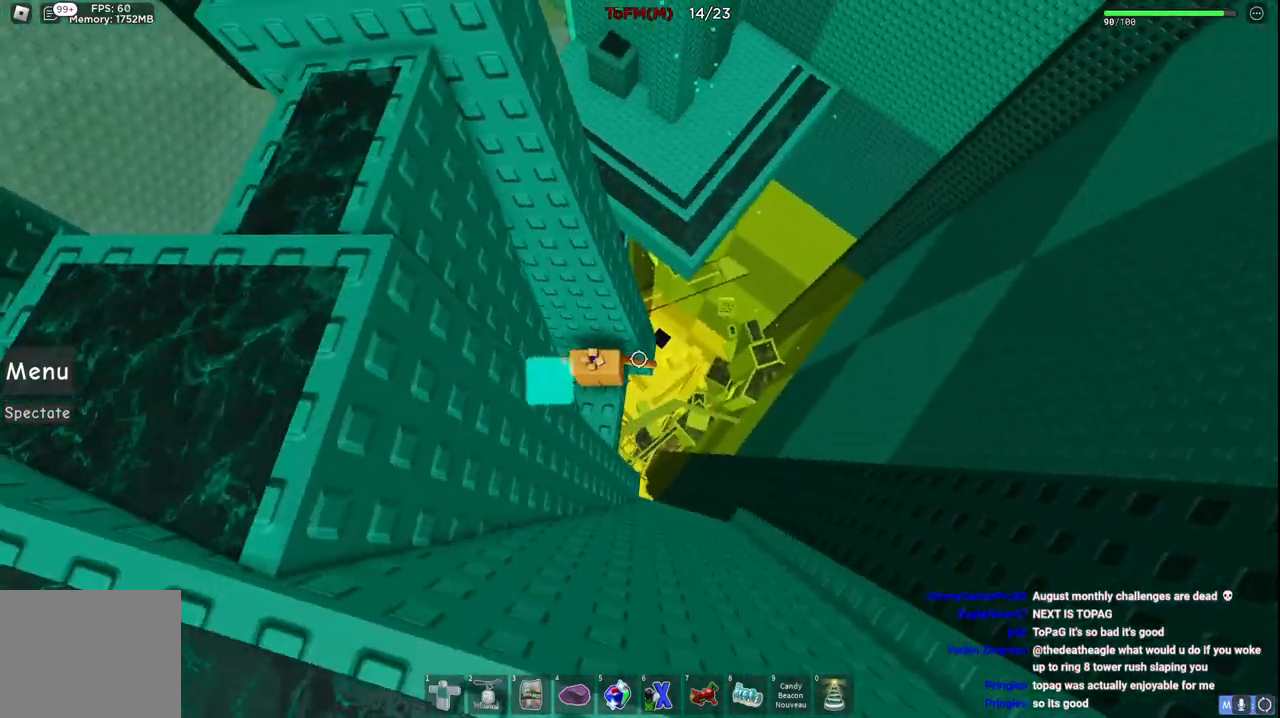
{"keys": ["space"], "events": [[84, "space", "down"], [134, "w", "down"], [150, "d", "up"], [217, "space", "up"], [434, "w", "up"], [450, "space", "down"]]}
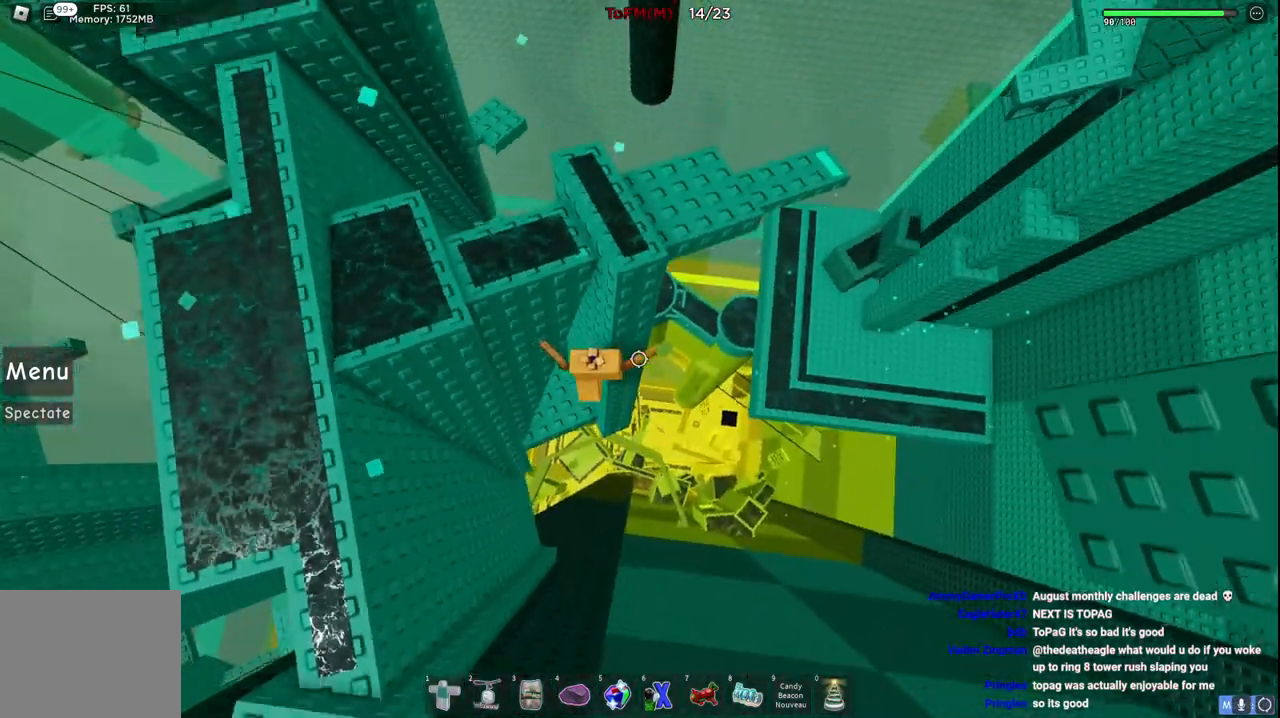
{"keys": ["space", "w"], "events": [[134, "d", "down"], [134, "space", "up"], [134, "w", "down"], [250, "d", "up"], [384, "space", "down"]]}
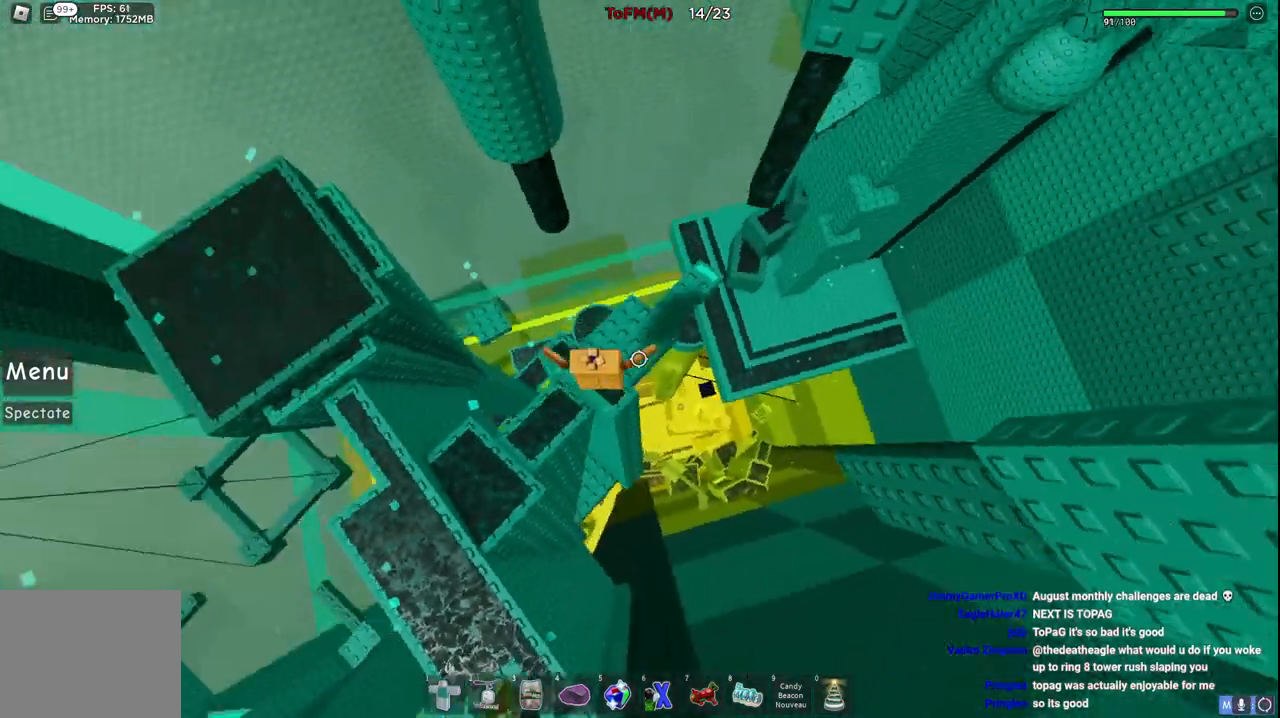
{"keys": ["w"], "events": [[34, "space", "up"]]}
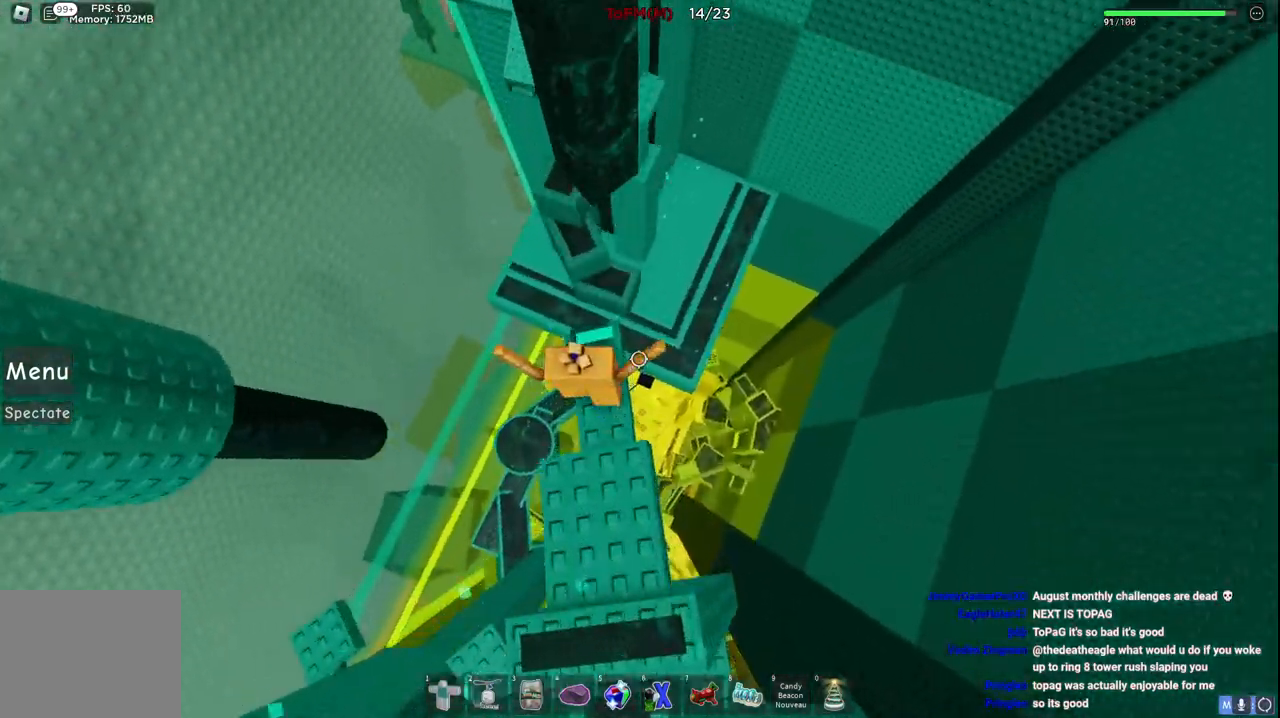
{"keys": [], "events": [[84, "w", "up"]]}
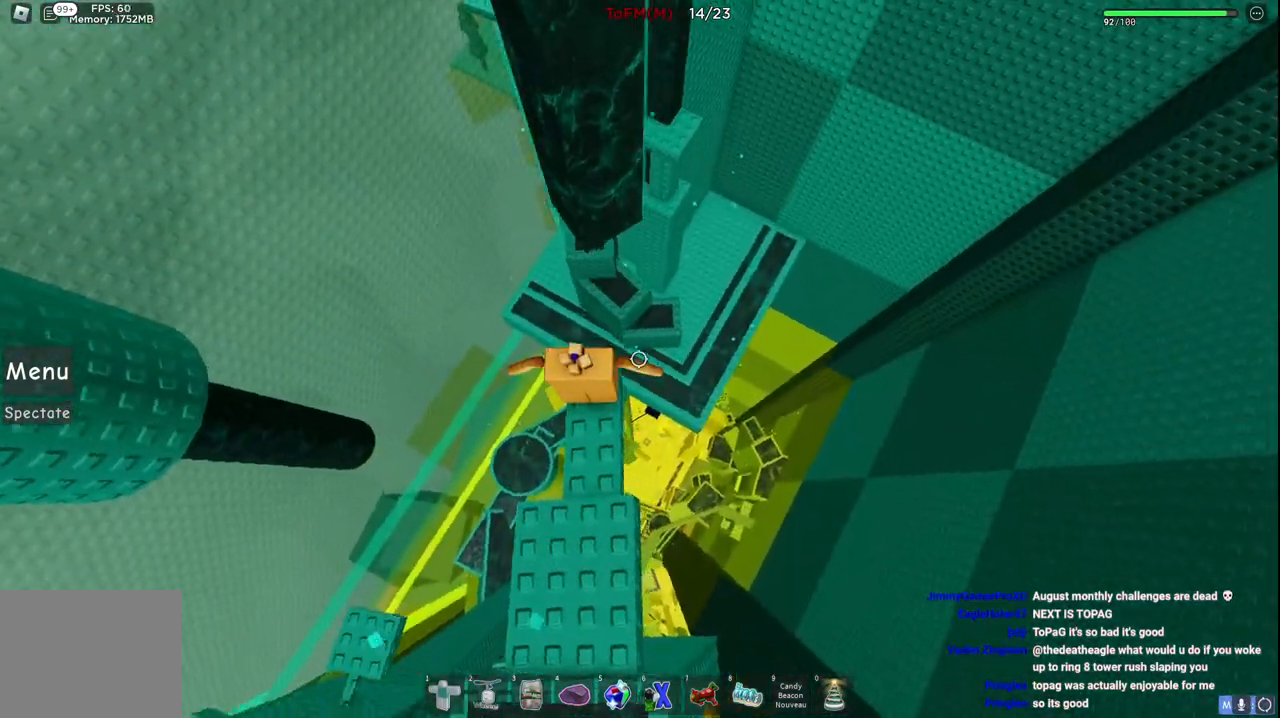
{"keys": ["d", "space", "w"], "events": [[34, "w", "down"], [50, "d", "down"], [200, "space", "down"]]}
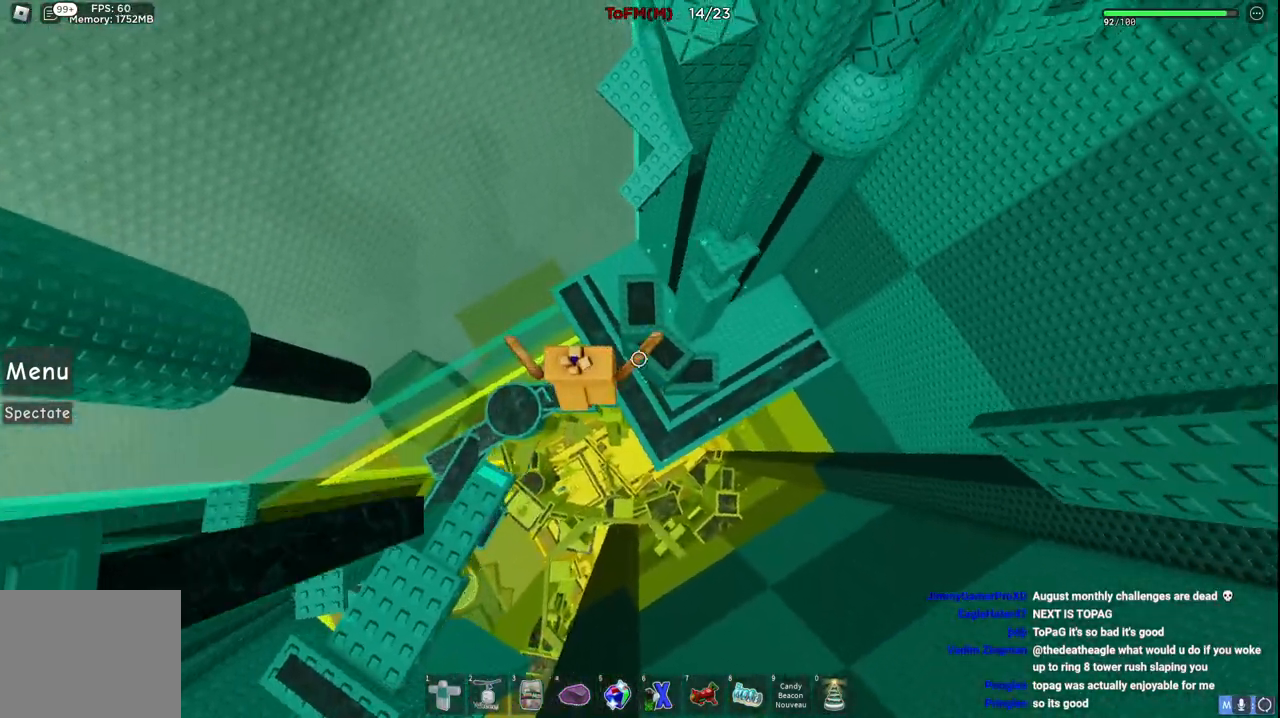
{"keys": ["w"], "events": [[117, "space", "up"], [350, "d", "up"]]}
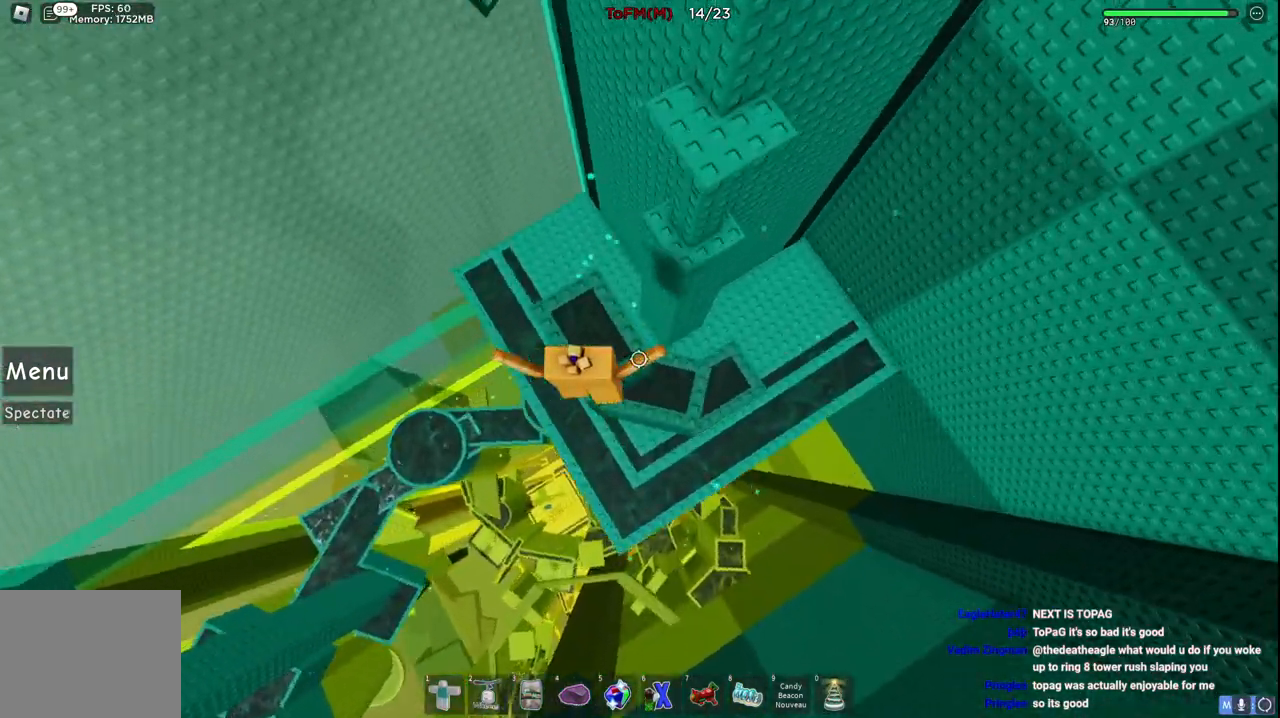
{"keys": ["w"], "events": [[184, "space", "down"], [367, "space", "up"]]}
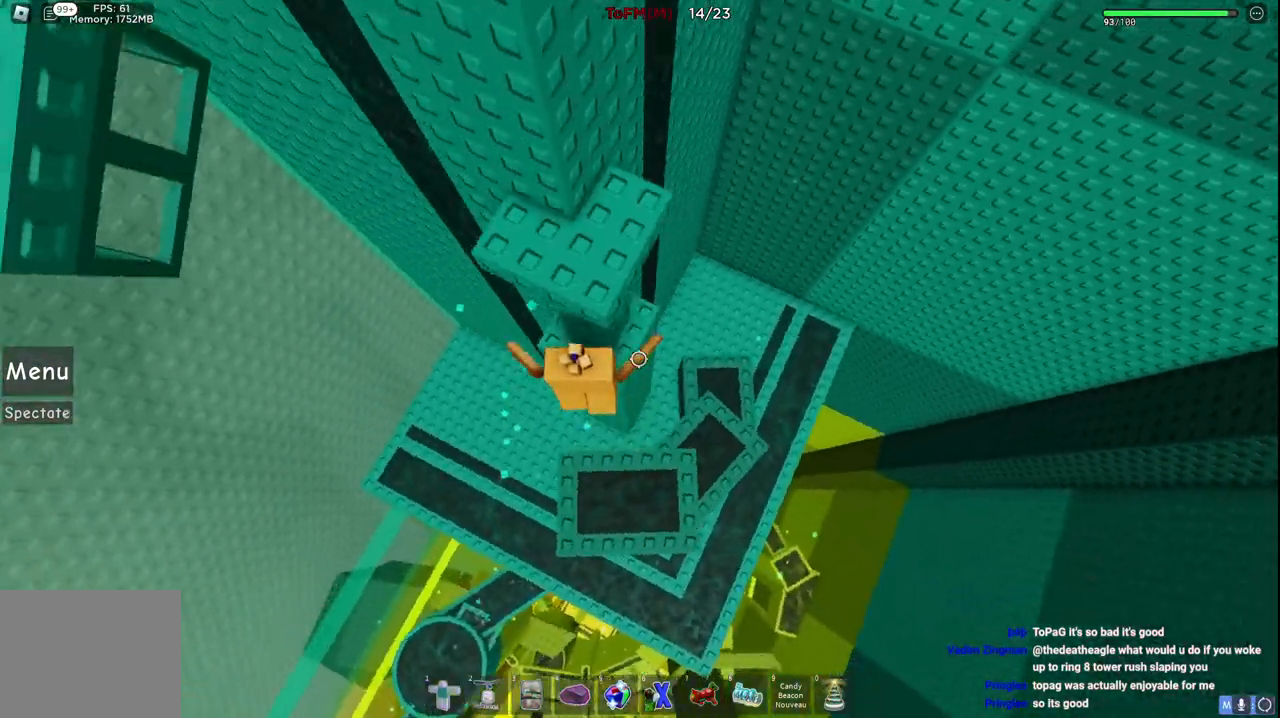
{"keys": ["w"], "events": [[167, "w", "up"], [217, "s", "down"], [300, "space", "down"], [334, "w", "down"], [367, "s", "up"], [484, "space", "up"]]}
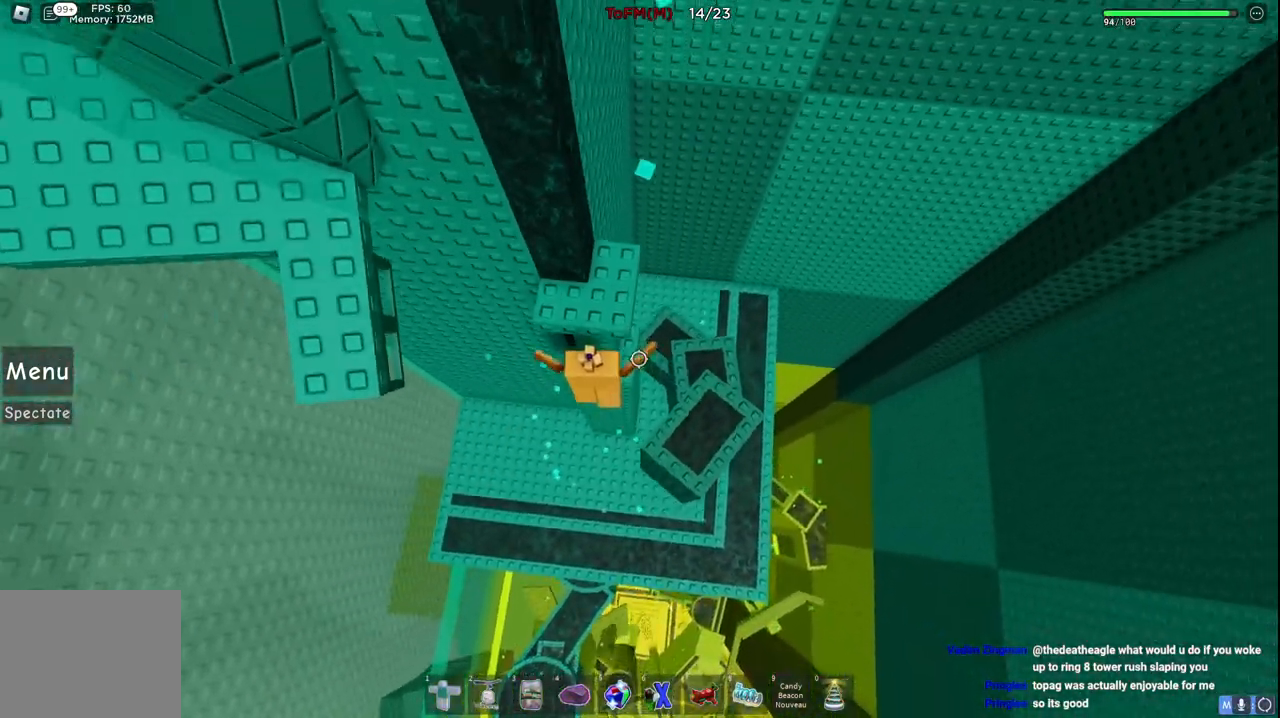
{"keys": ["a", "e", "w"], "events": [[134, "a", "down"], [234, "space", "down"], [400, "space", "up"], [484, "e", "down"]]}
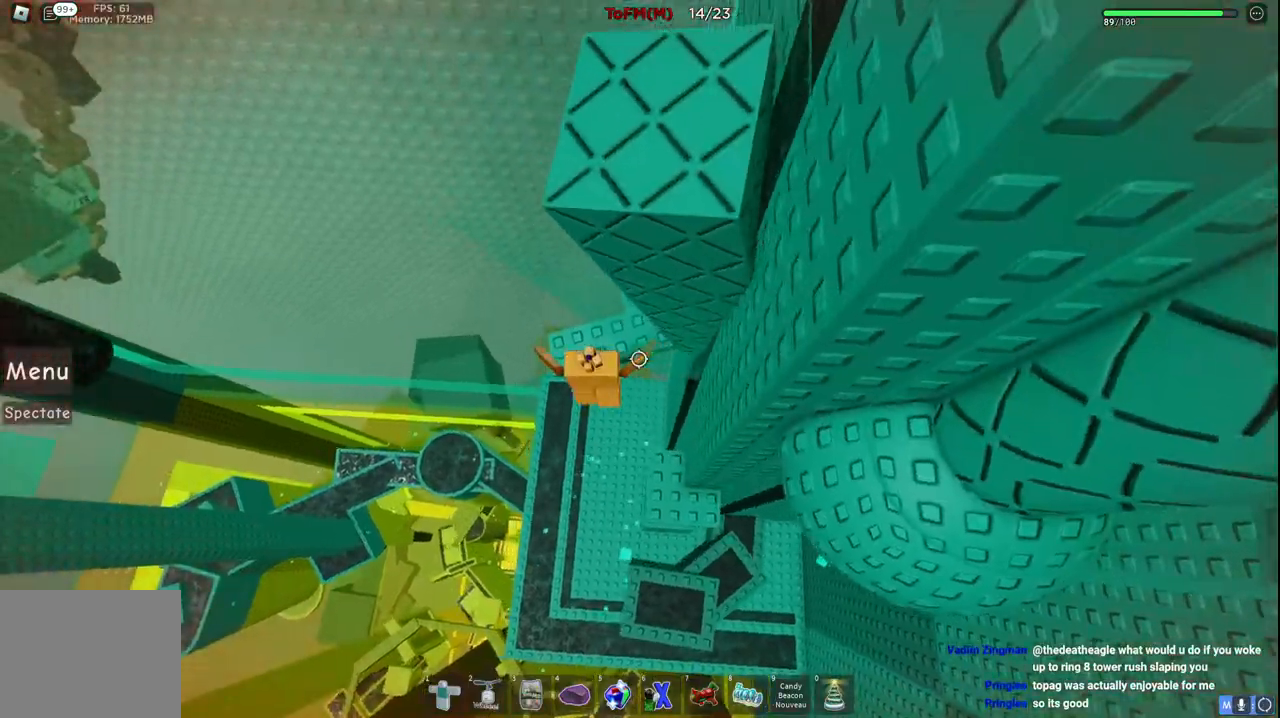
{"keys": ["a", "w"], "events": [[17, "a", "up"], [67, "e", "up"], [134, "w", "up"], [167, "a", "down"], [200, "w", "down"], [217, "space", "down"], [417, "space", "up"]]}
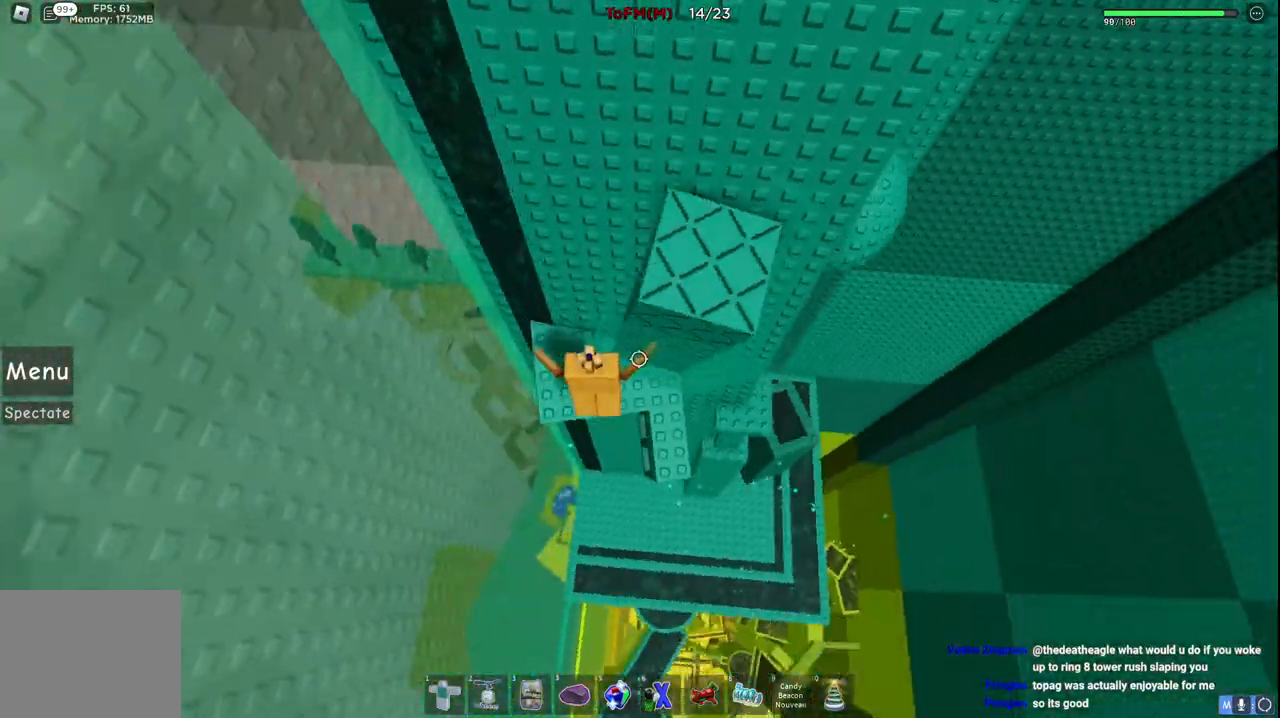
{"keys": ["d", "space", "w"], "events": [[250, "w", "up"], [267, "a", "up"], [334, "space", "down"], [400, "w", "down"], [417, "d", "down"]]}
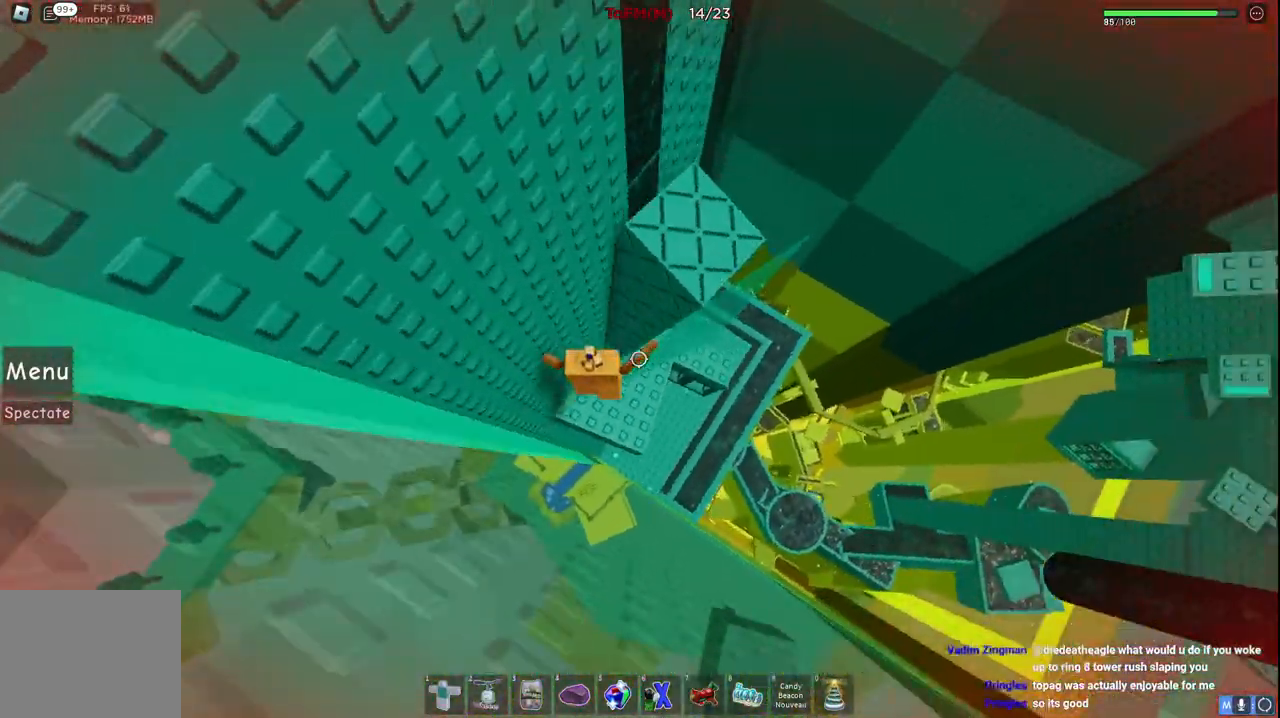
{"keys": ["d", "w"], "events": [[17, "space", "up"], [150, "d", "up"], [200, "space", "down"], [367, "d", "down"], [417, "space", "up"]]}
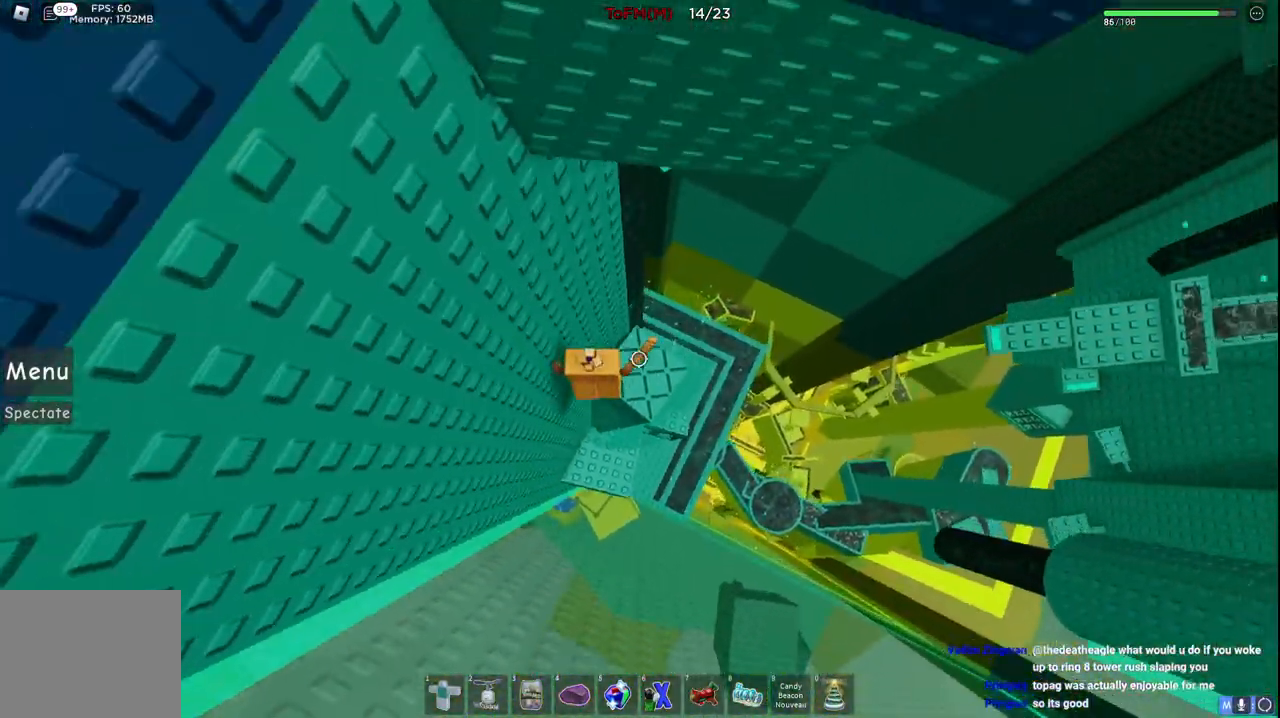
{"keys": [], "events": [[200, "w", "up"], [217, "d", "up"]]}
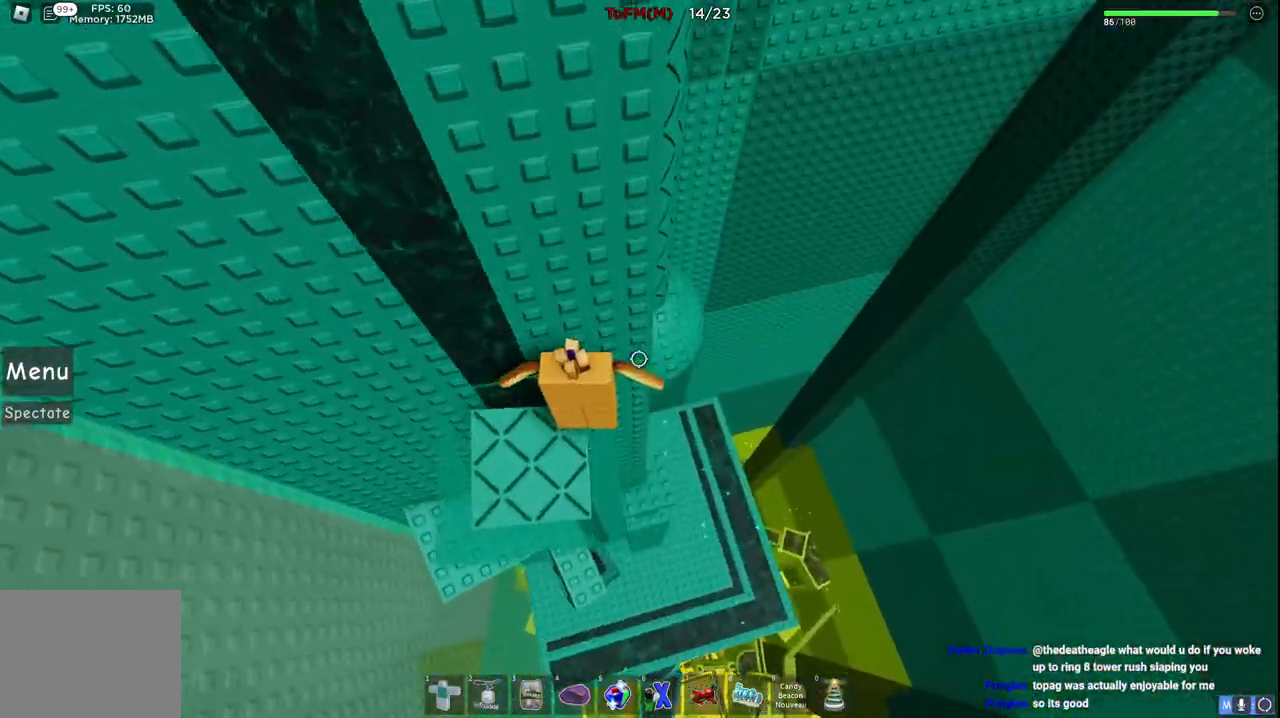
{"keys": ["d", "w"], "events": [[117, "d", "down"], [234, "space", "down"], [400, "space", "up"], [484, "w", "down"]]}
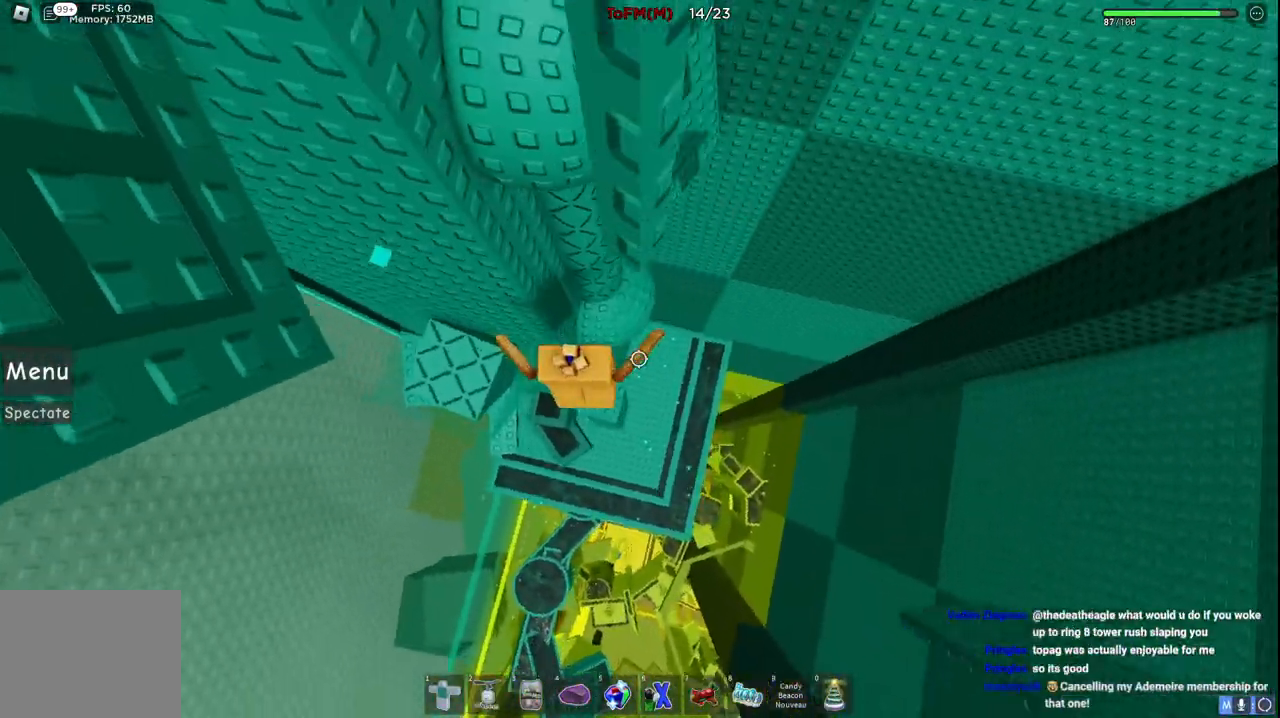
{"keys": ["d", "w"], "events": []}
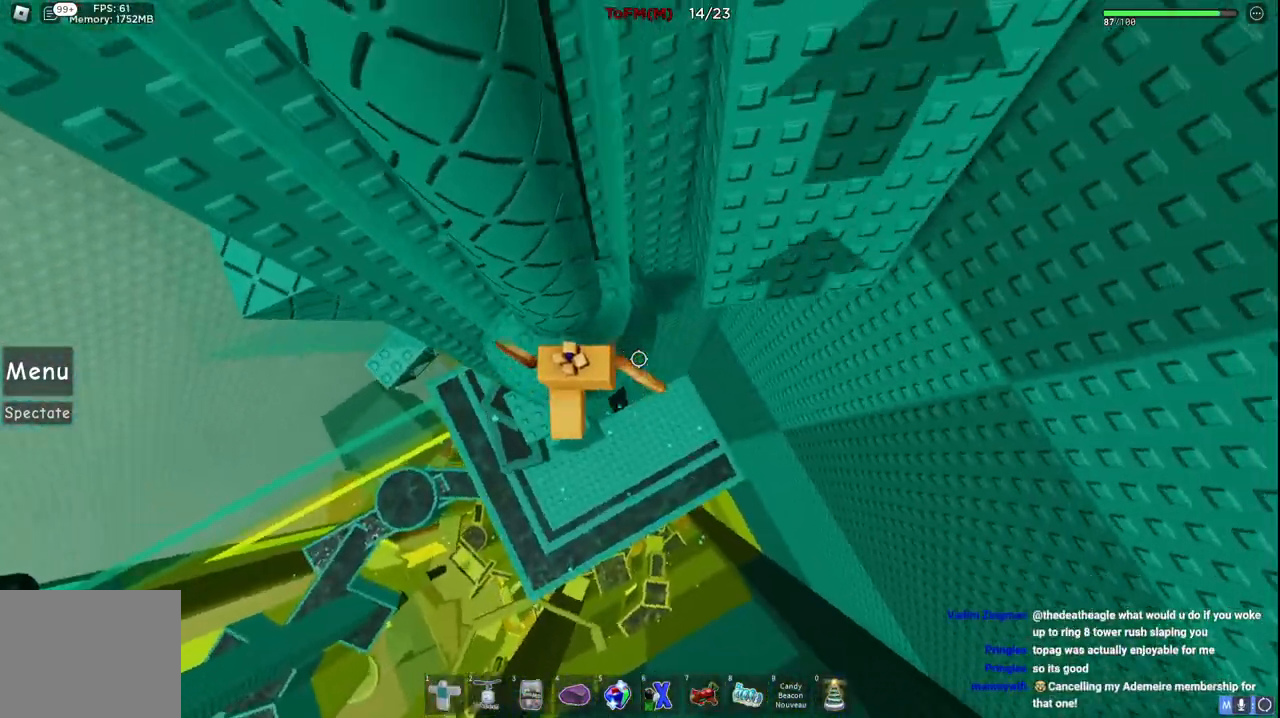
{"keys": ["w"], "events": [[100, "space", "down"], [267, "space", "up"], [434, "d", "up"]]}
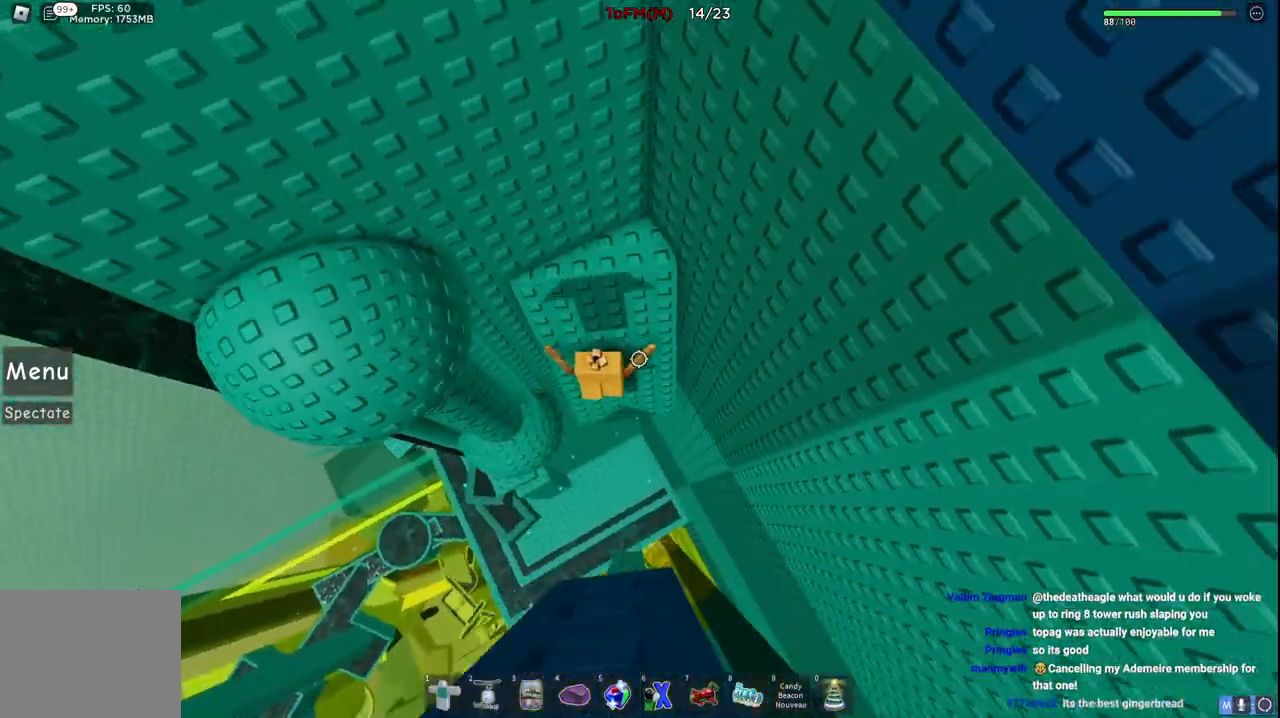
{"keys": ["a"], "events": [[34, "w", "up"], [250, "a", "down"], [284, "space", "down"], [484, "space", "up"]]}
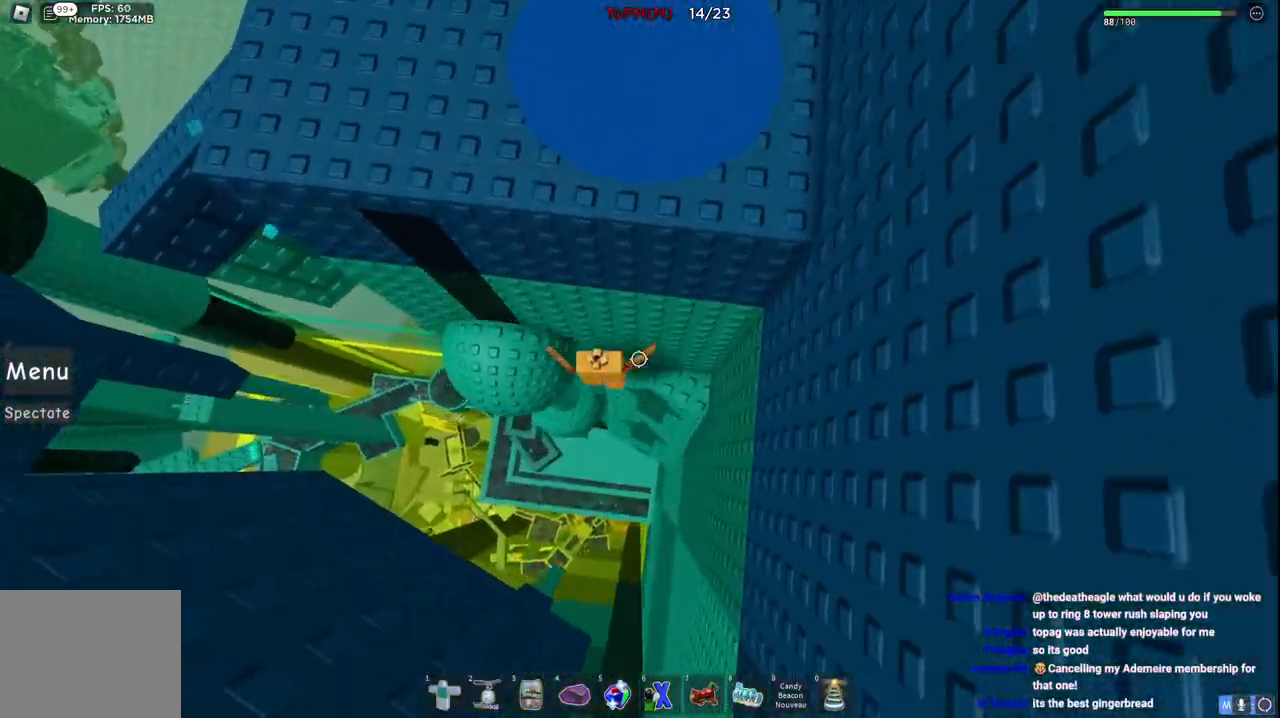
{"keys": ["a"], "events": [[234, "space", "down"], [500, "space", "up"]]}
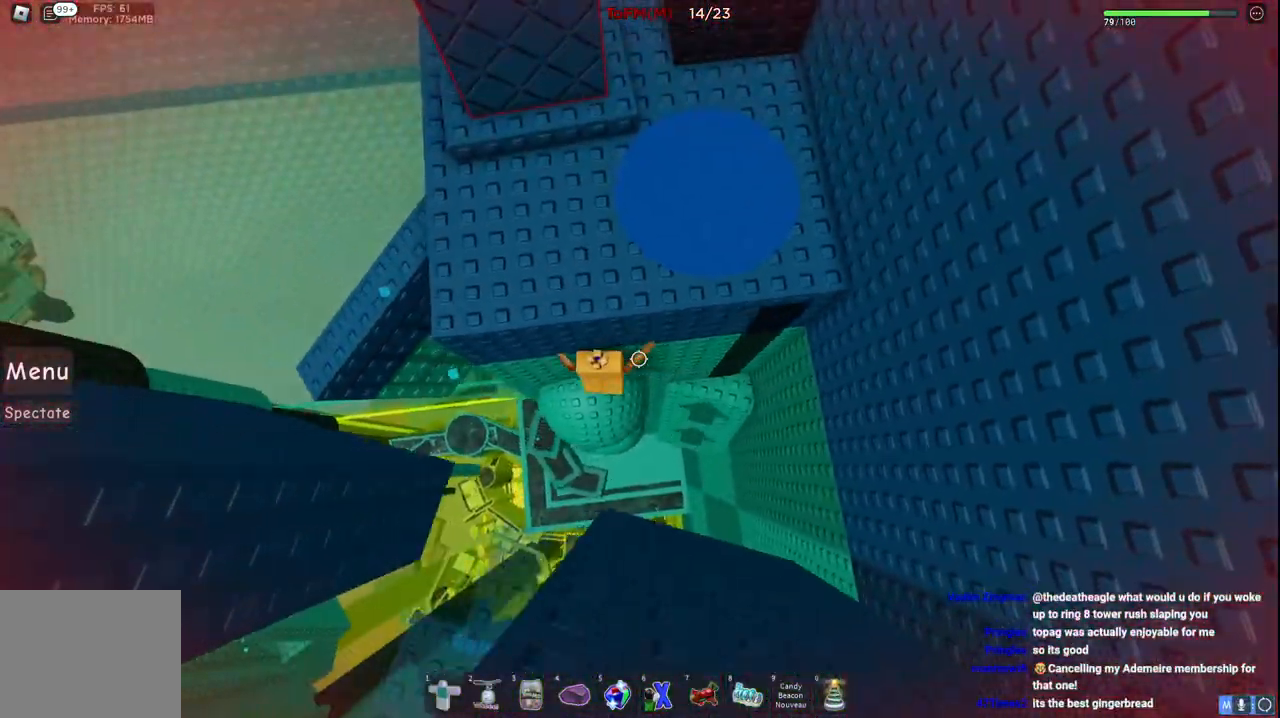
{"keys": ["a", "space", "w"], "events": [[67, "a", "up"], [284, "a", "down"], [400, "space", "down"], [484, "w", "down"]]}
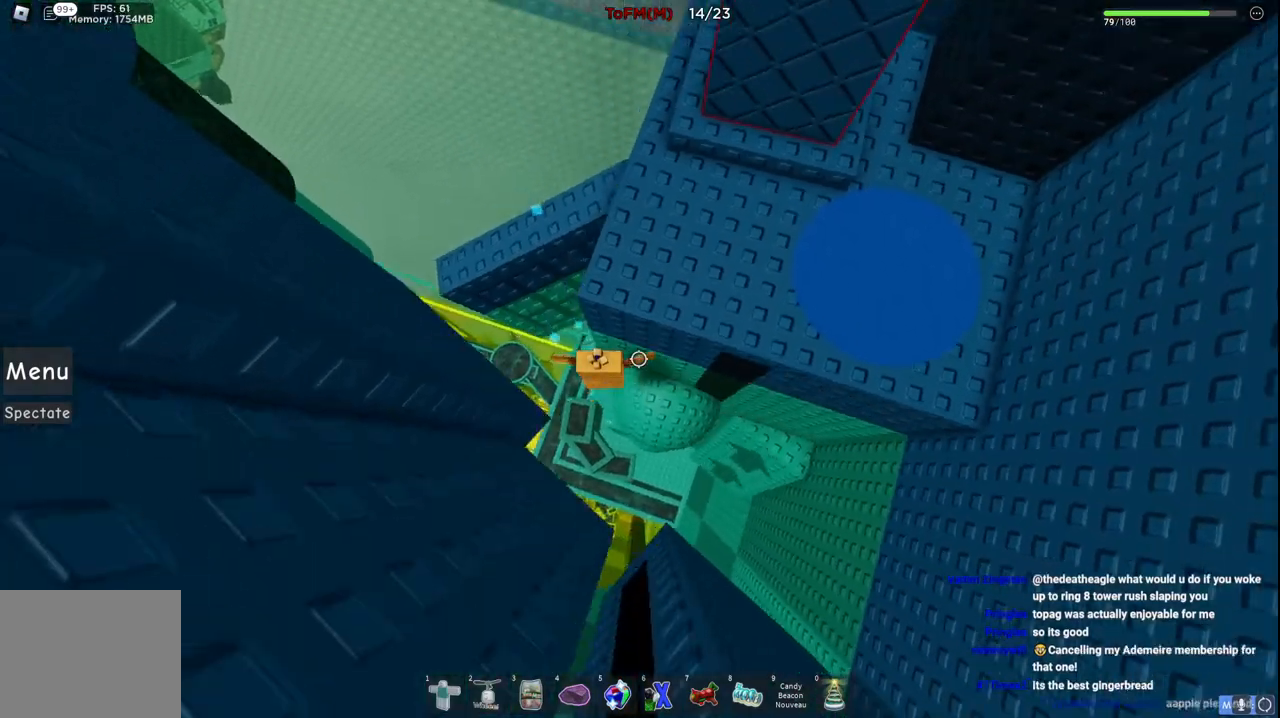
{"keys": ["w"], "events": [[67, "space", "up"], [217, "a", "up"]]}
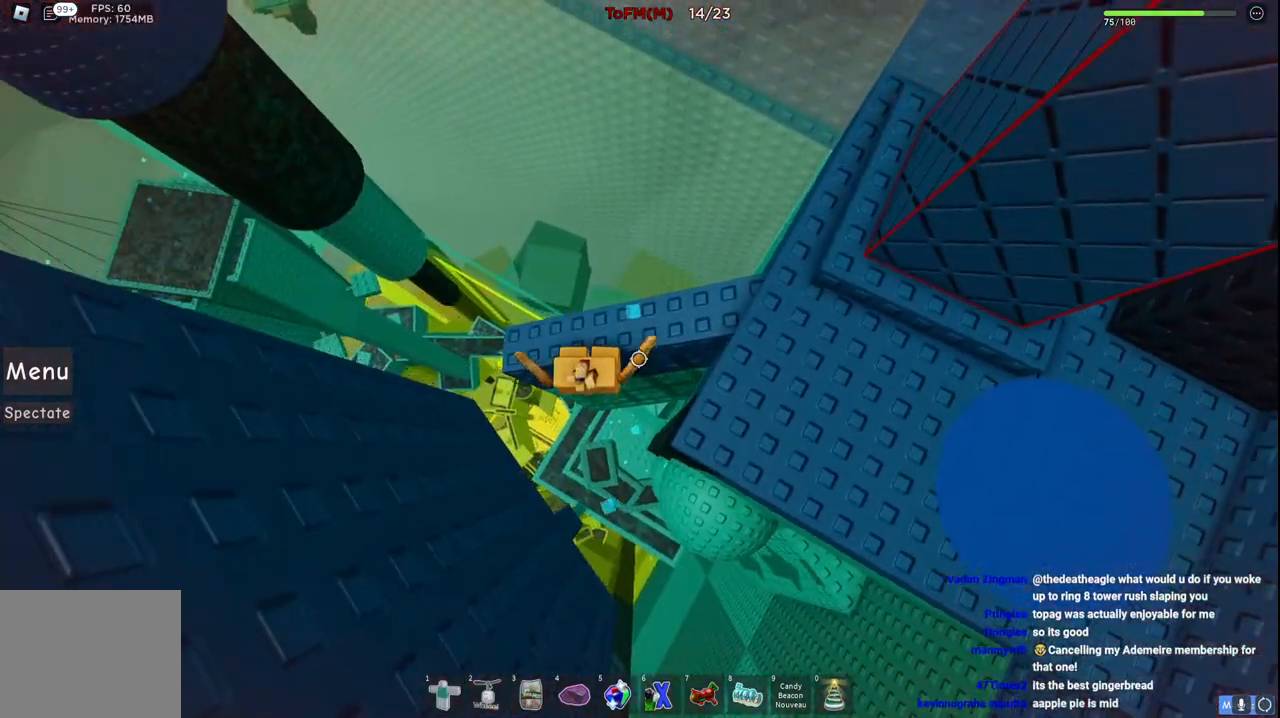
{"keys": ["d", "w"], "events": [[250, "space", "down"], [400, "space", "up"], [500, "d", "down"]]}
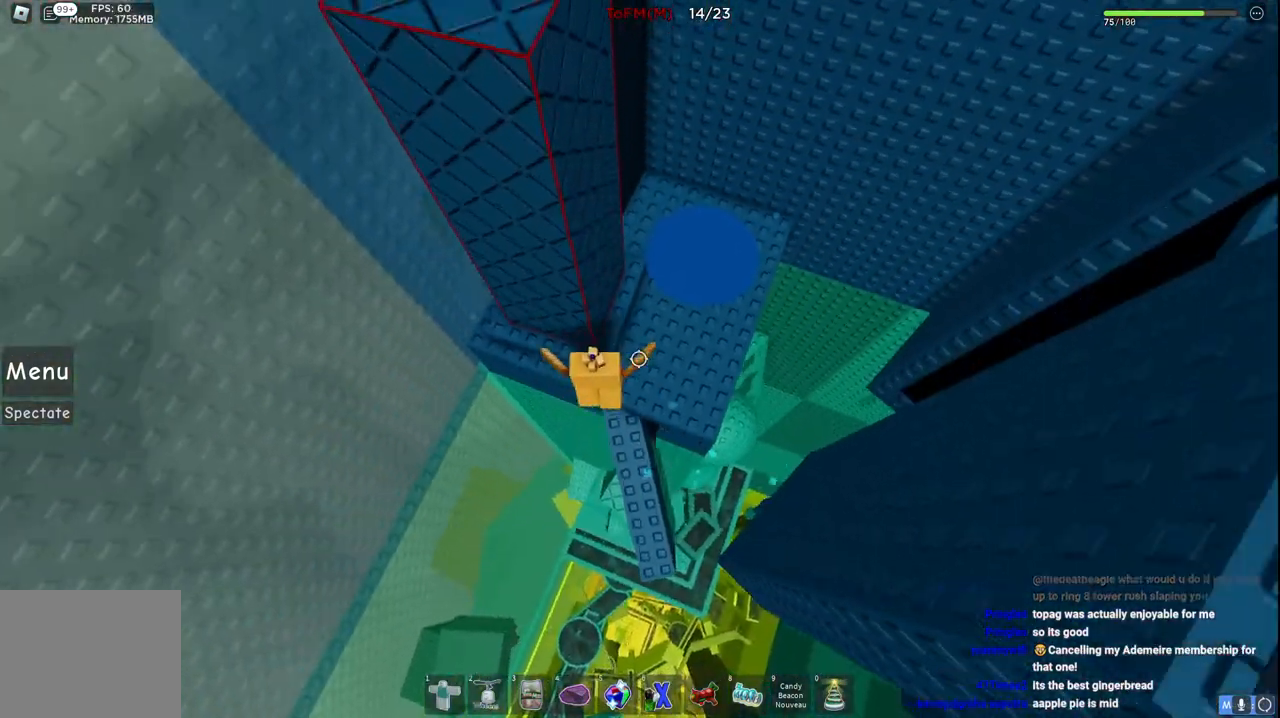
{"keys": [], "events": [[384, "d", "up"], [484, "w", "up"]]}
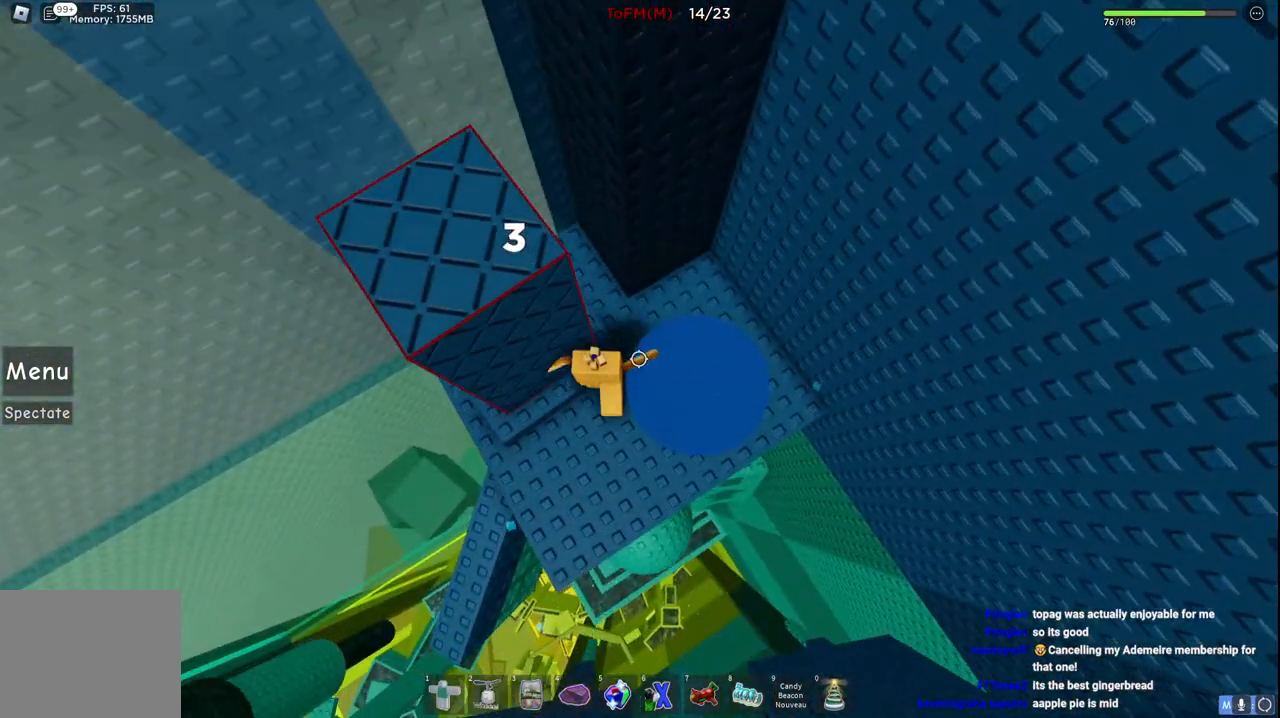
{"keys": ["a", "w"], "events": [[200, "space", "down"], [350, "a", "down"], [367, "space", "up"], [367, "w", "down"]]}
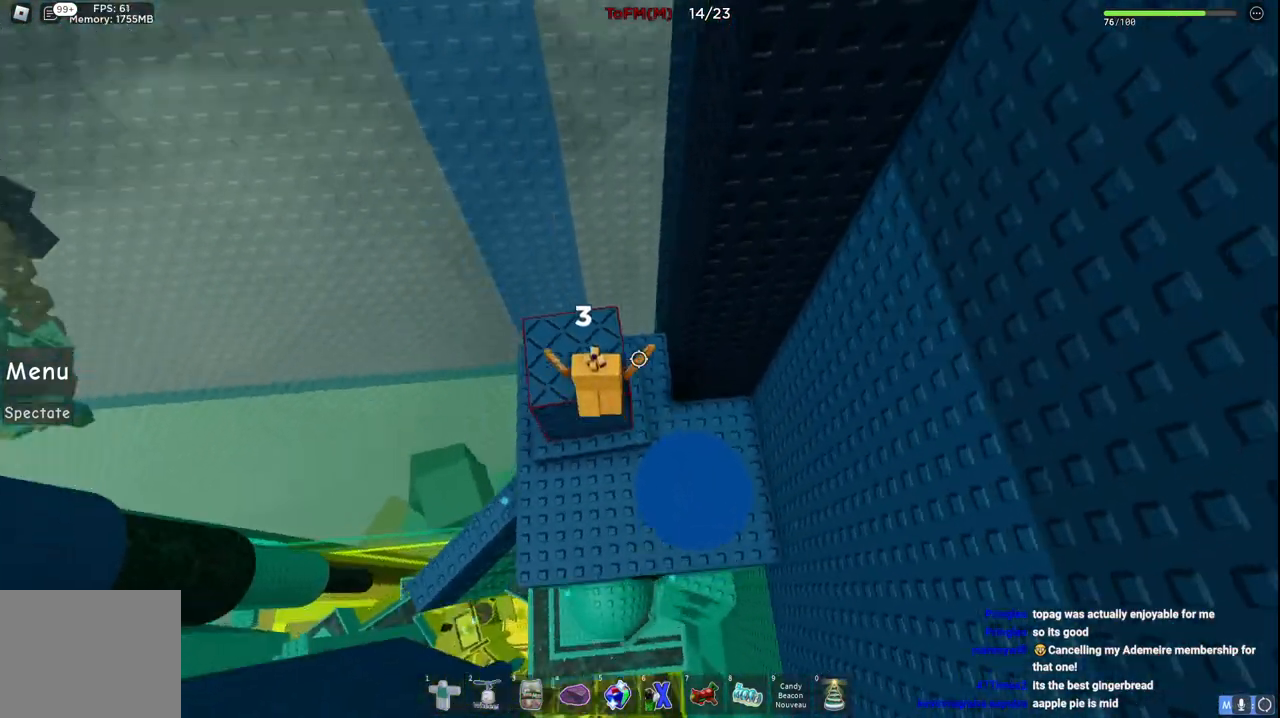
{"keys": [], "events": [[117, "a", "up"], [150, "w", "up"]]}
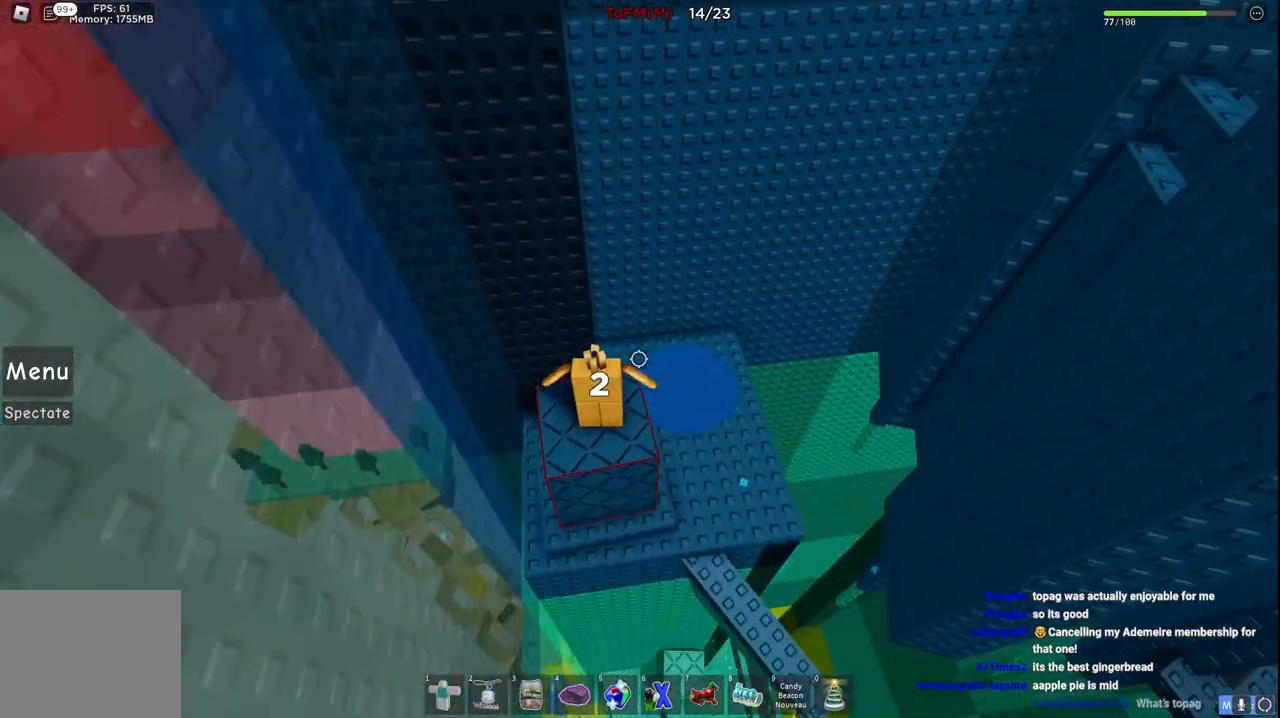
{"keys": ["q"], "events": [[450, "q", "down"]]}
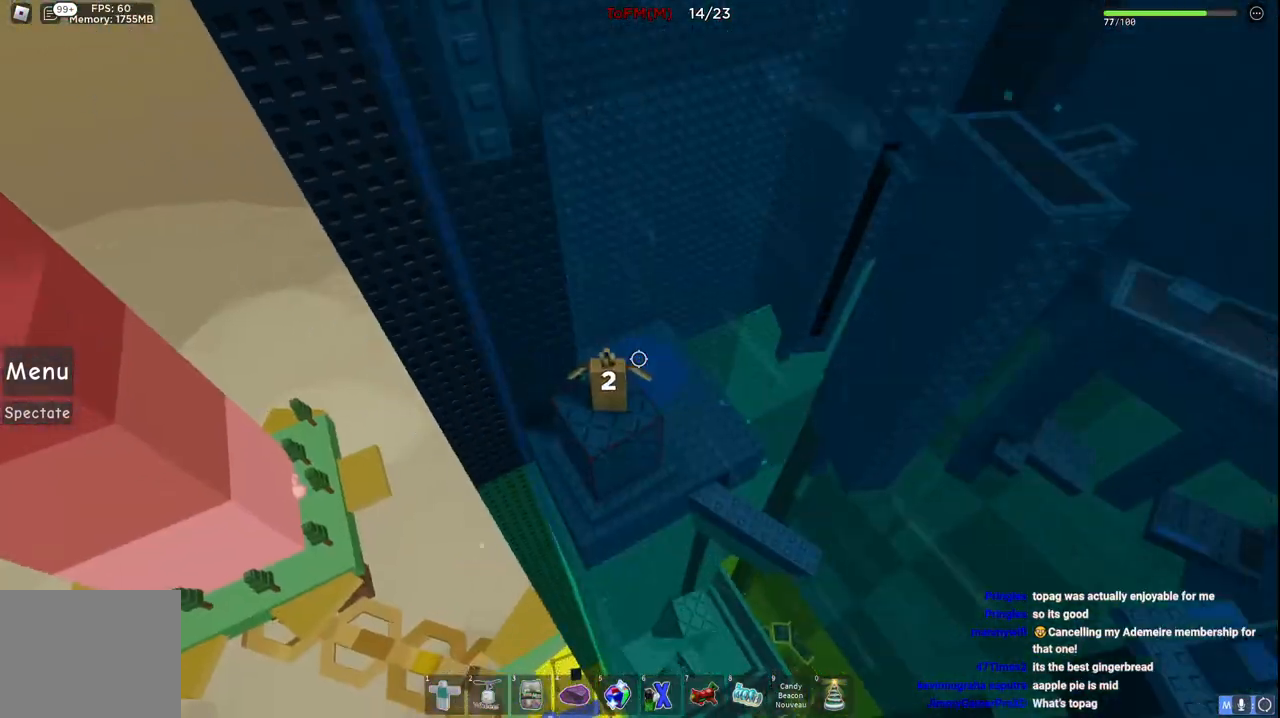
{"keys": [], "events": [[17, "q", "up"]]}
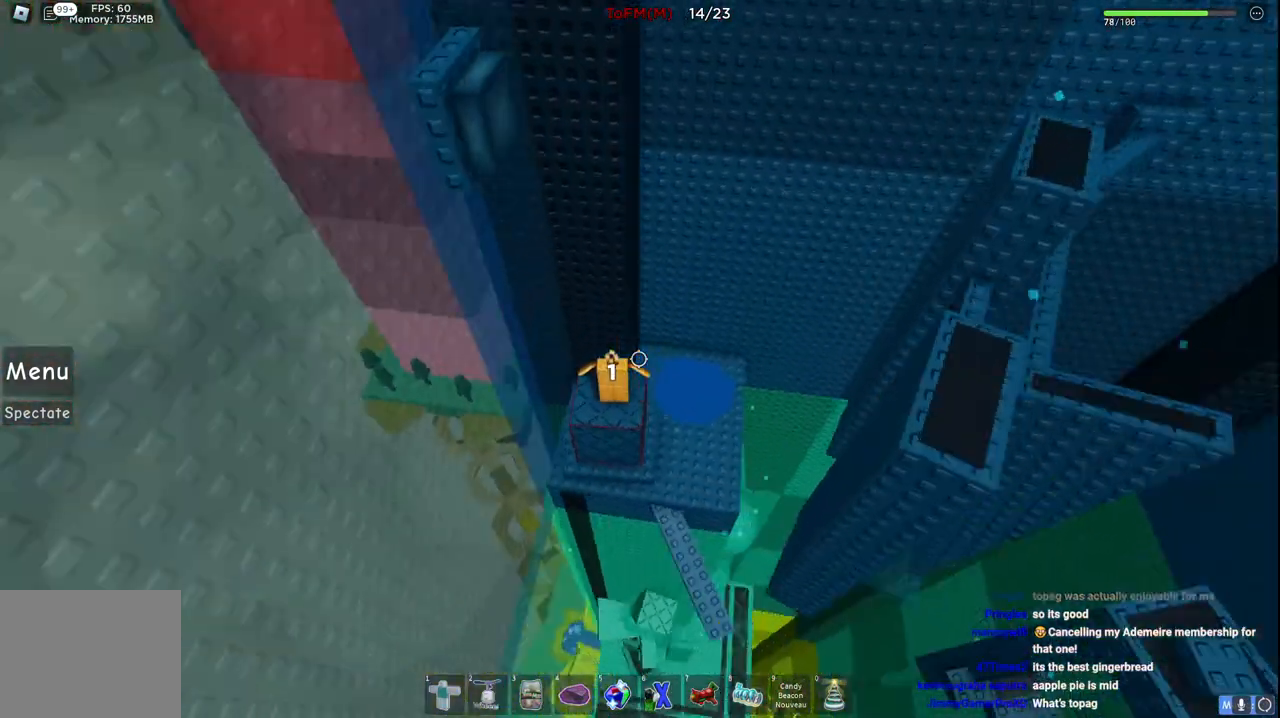
{"keys": ["space"], "events": [[450, "space", "down"]]}